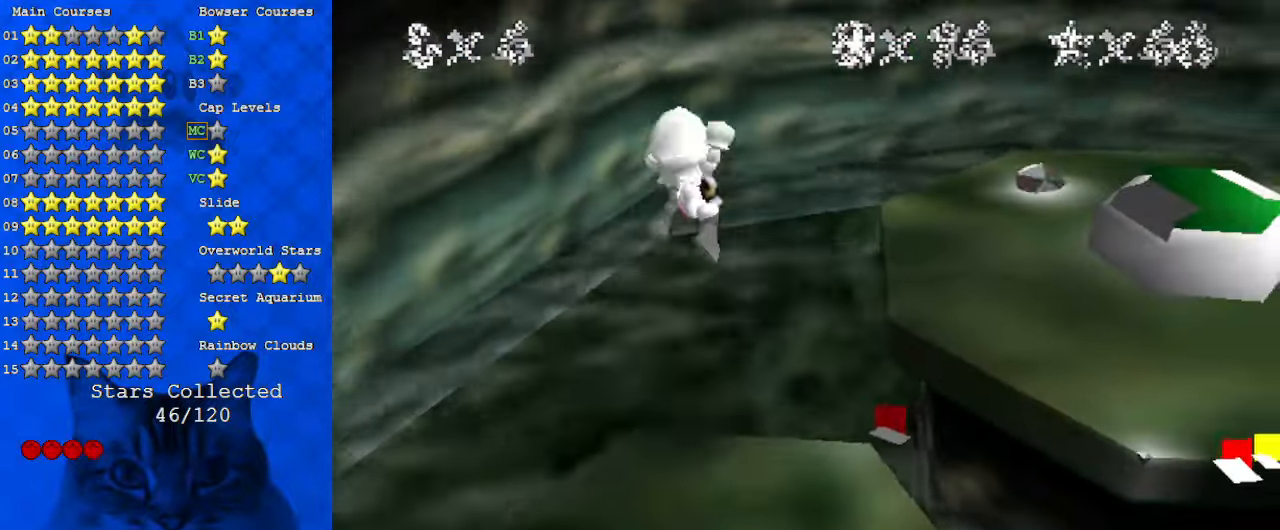
Gameplay with keyboard; each line is a JSON object with the keys held at the frame after it. "events" lists presses ("down") and releases ("up") of "a", "c", "ctrl", "d", "down", "left", "return", "right", "s", "shift", "up", "w", "x" and "y" between this image and that frame as [ms after this image, input, new state], when the widget could be followed in between. No other keys are recorded. Mouse input is not recorded.
{"keys": ["ctrl", "right", "shift", "up"], "events": [[100, "a", "down"], [300, "a", "up"], [400, "ctrl", "down"], [434, "right", "down"]]}
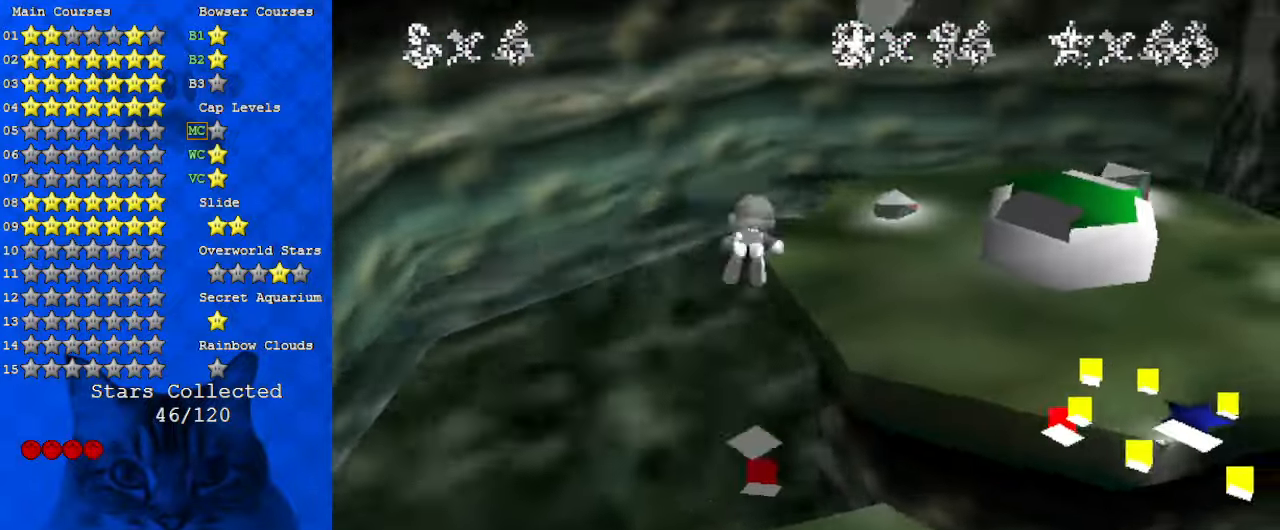
{"keys": ["up"], "events": [[67, "a", "down"], [67, "right", "up"], [134, "ctrl", "up"], [167, "shift", "up"], [200, "a", "up"]]}
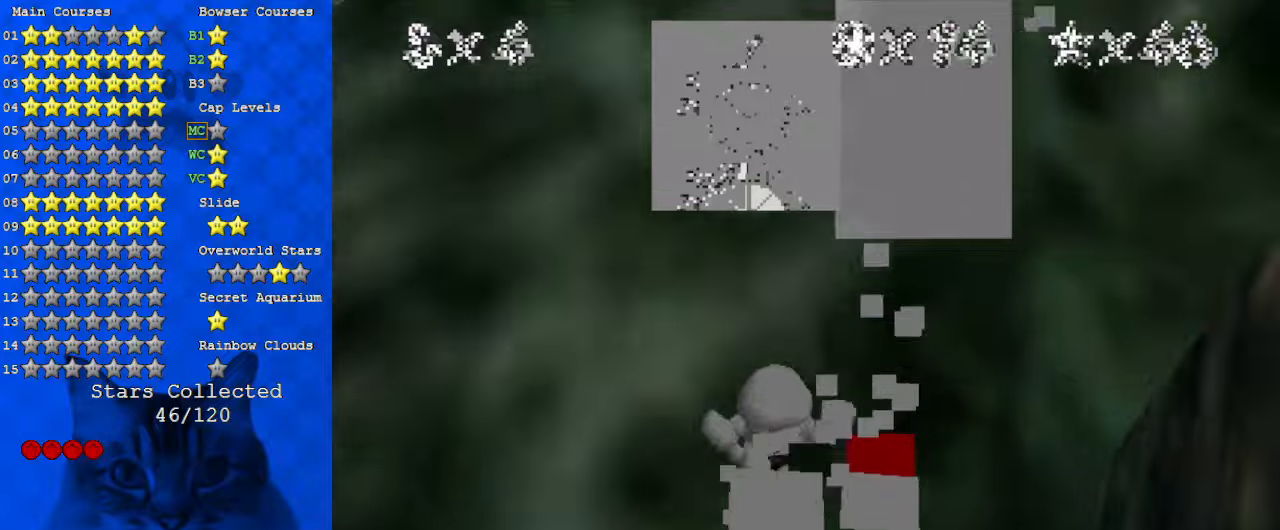
{"keys": ["a", "right"], "events": [[234, "right", "down"], [267, "a", "down"], [400, "up", "up"], [434, "a", "up"], [500, "a", "down"]]}
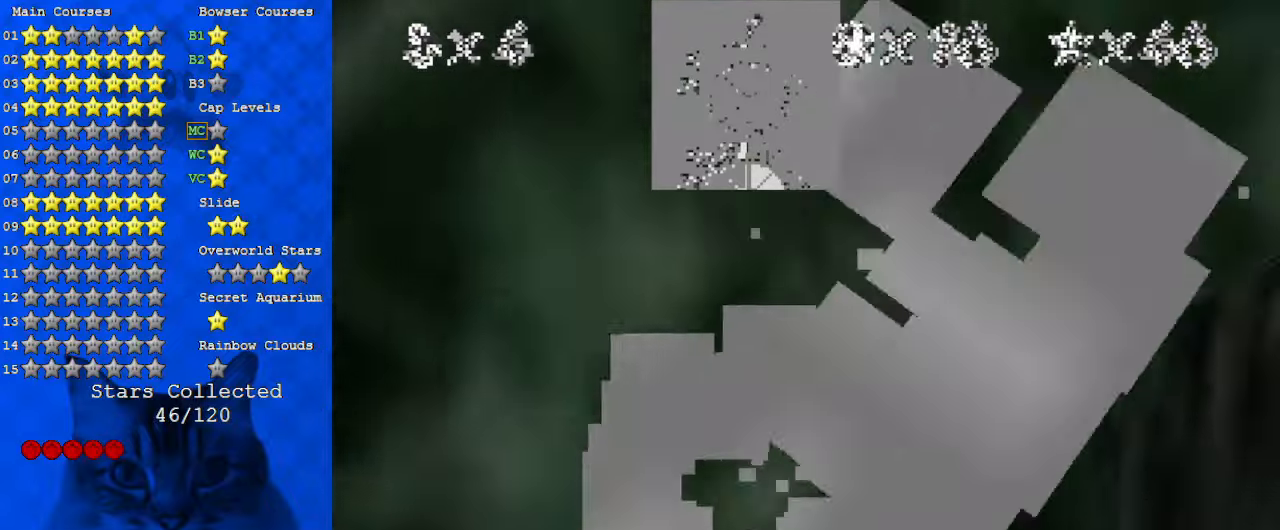
{"keys": ["down", "right"], "events": [[34, "down", "down"], [167, "a", "up"]]}
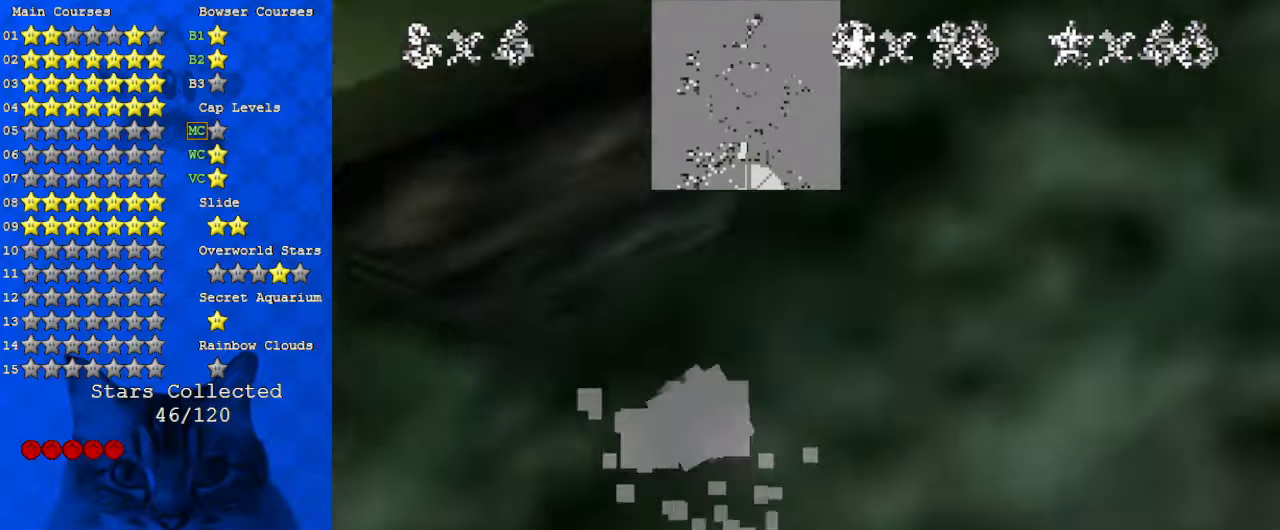
{"keys": ["d", "up"], "events": [[100, "down", "up"], [267, "up", "down"], [367, "d", "down"], [367, "right", "up"]]}
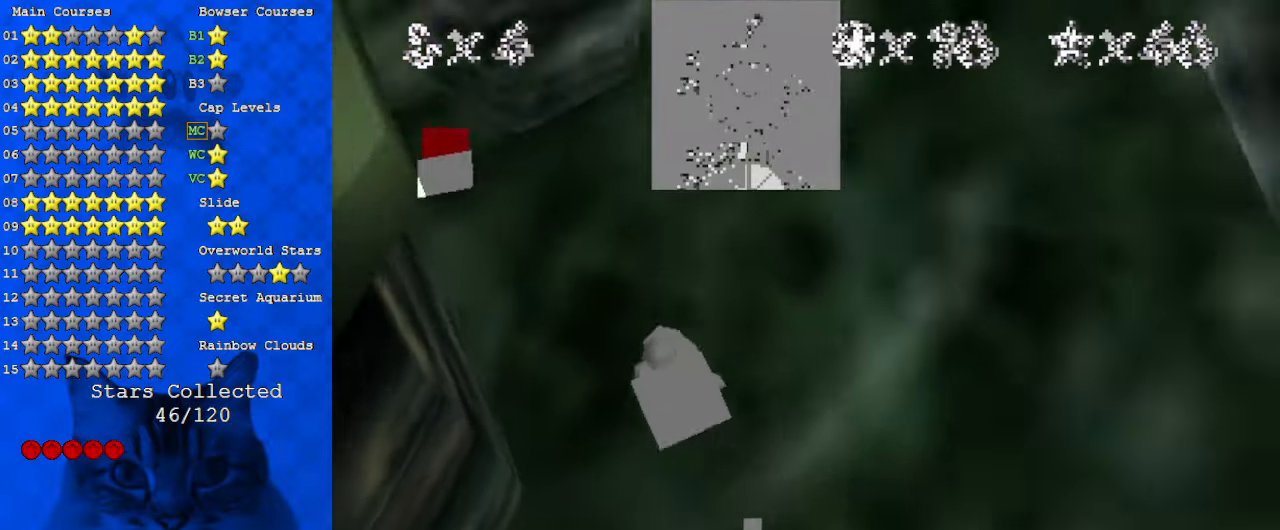
{"keys": ["d", "up"], "events": [[67, "d", "up"], [100, "d", "down"], [167, "left", "down"], [200, "left", "up"], [300, "d", "up"], [300, "left", "down"], [334, "d", "down"], [467, "left", "up"]]}
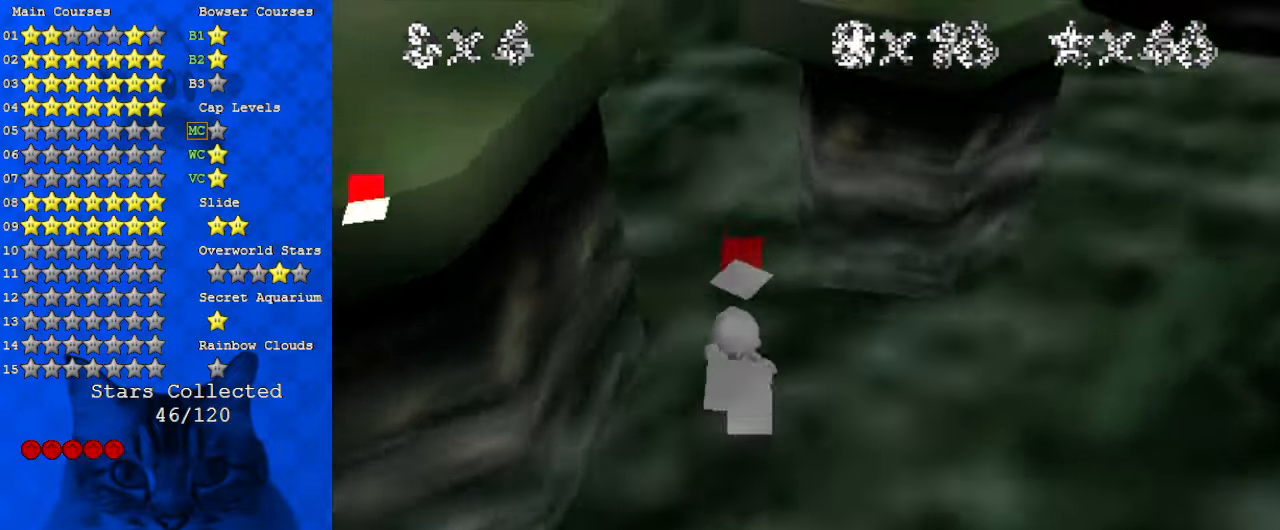
{"keys": ["d", "up"], "events": [[34, "d", "up"], [100, "d", "down"], [300, "d", "up"], [334, "right", "down"], [400, "d", "down"], [434, "right", "up"]]}
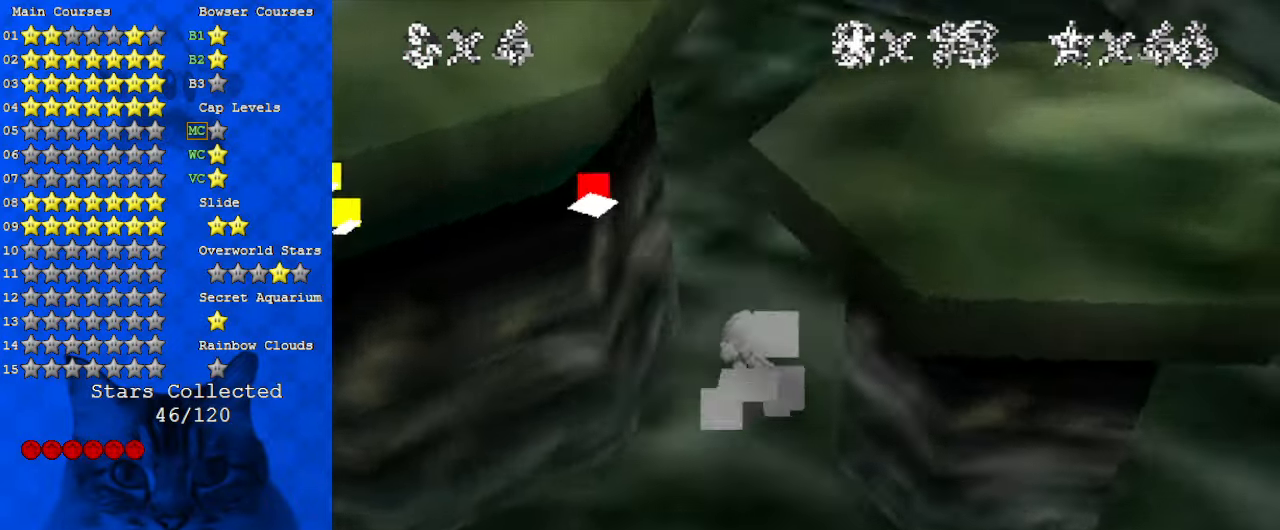
{"keys": ["d", "up"], "events": [[67, "d", "up"], [167, "d", "down"], [267, "right", "down"], [367, "d", "up"], [434, "d", "down"], [434, "right", "up"]]}
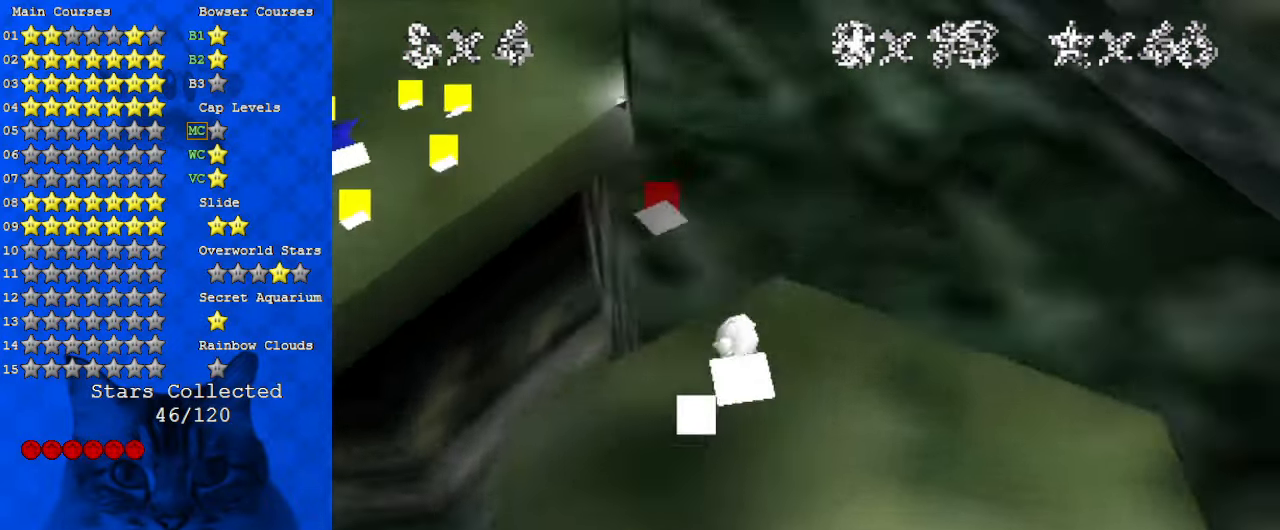
{"keys": ["d", "right", "up"], "events": [[134, "d", "up"], [167, "d", "down"], [367, "d", "up"], [467, "d", "down"], [467, "right", "down"]]}
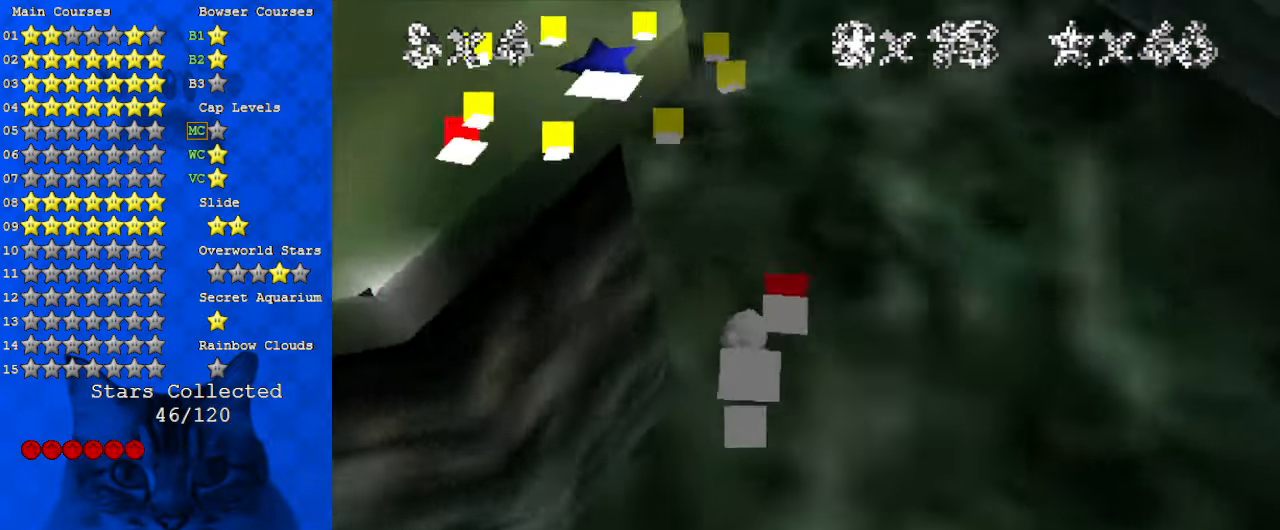
{"keys": ["up"], "events": [[100, "right", "up"], [134, "d", "up"], [200, "d", "down"], [400, "d", "up"]]}
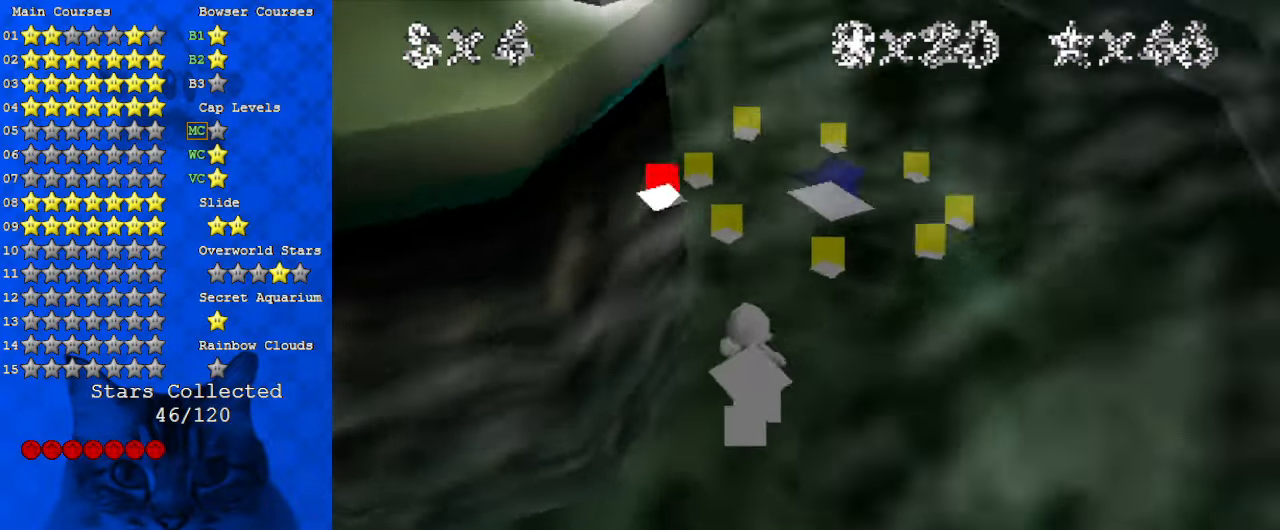
{"keys": ["up"], "events": []}
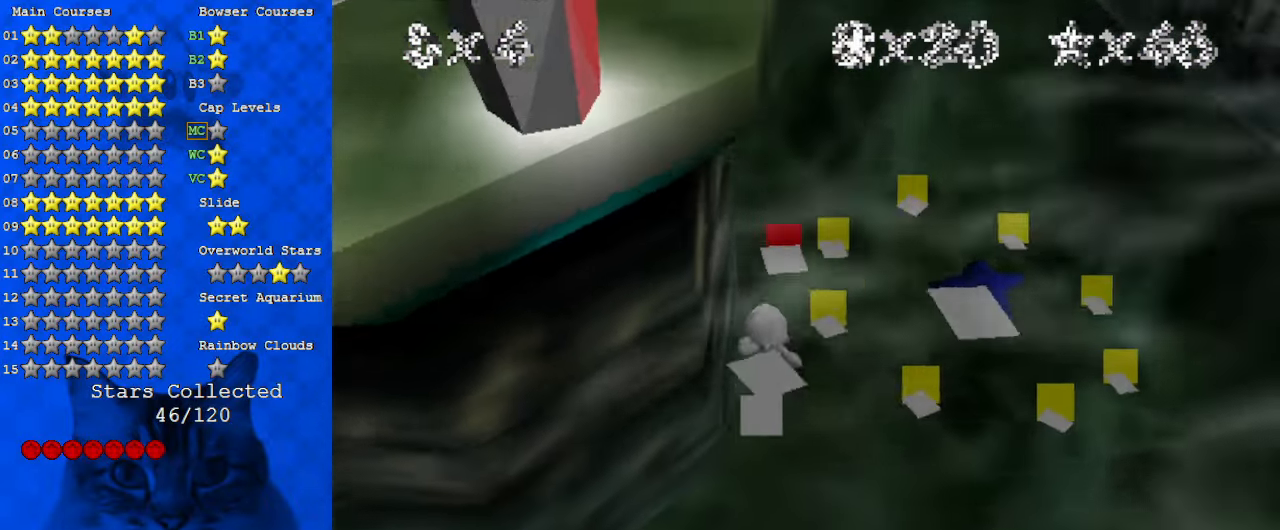
{"keys": ["right"], "events": [[334, "right", "down"], [467, "up", "up"]]}
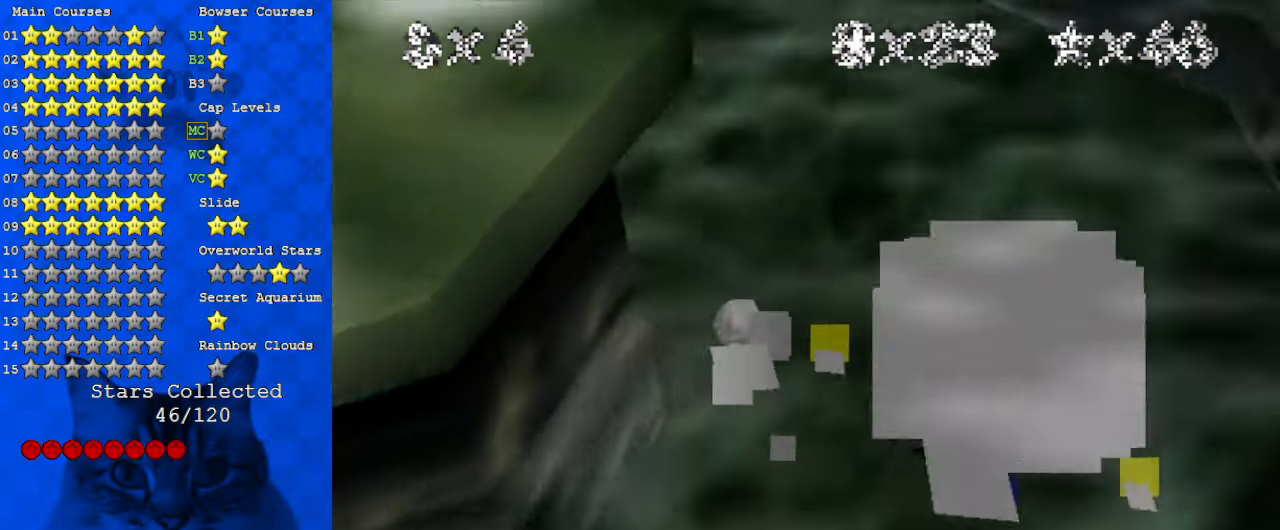
{"keys": ["right"], "events": []}
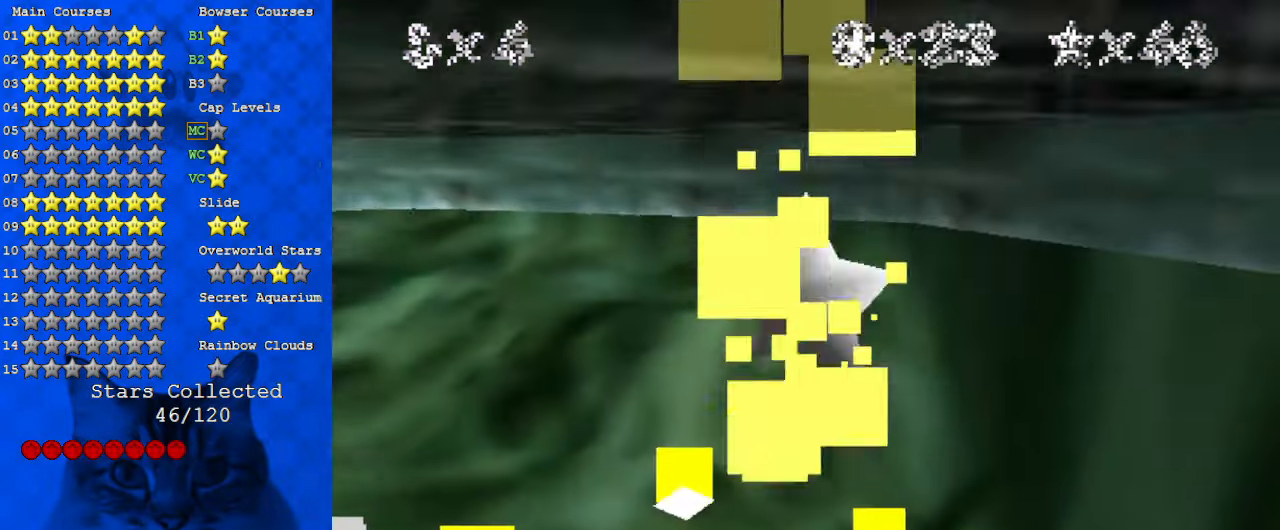
{"keys": ["right"], "events": []}
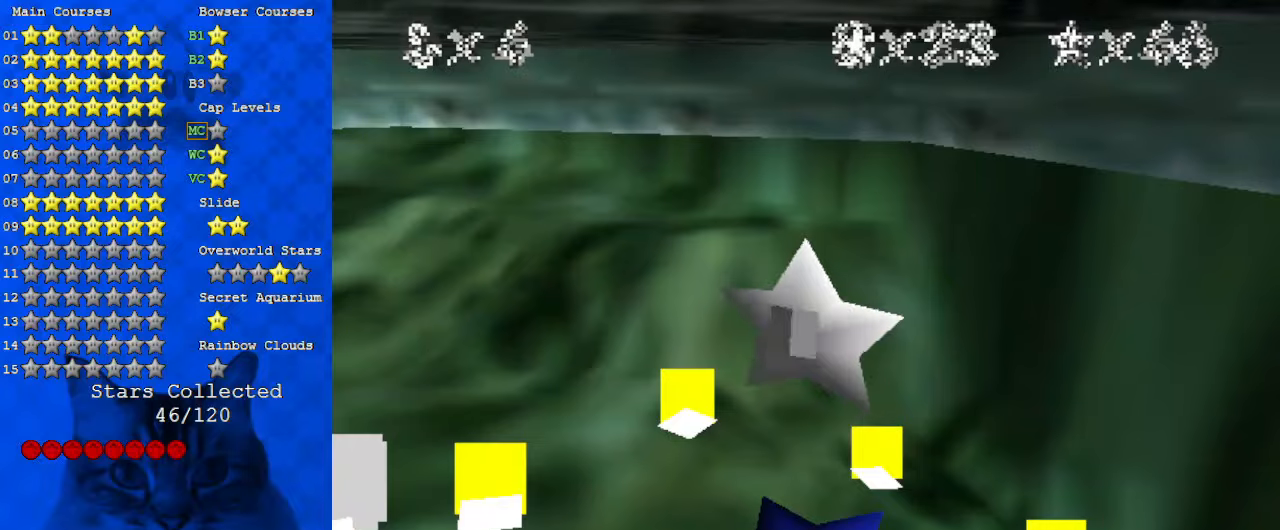
{"keys": ["right"], "events": []}
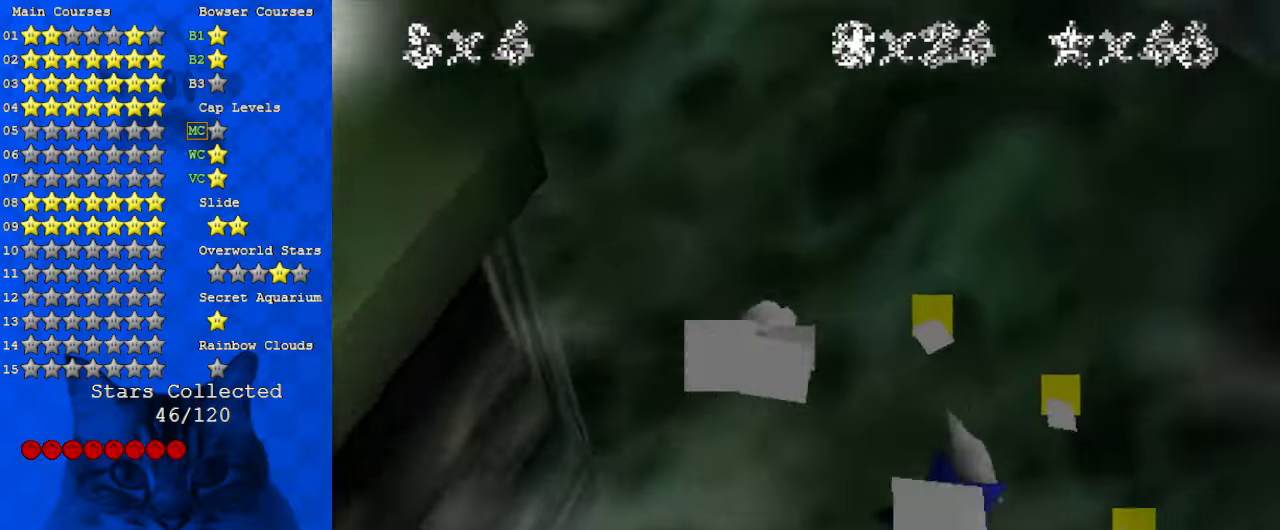
{"keys": ["down", "shift"], "events": [[200, "down", "down"], [500, "right", "up"], [500, "shift", "down"]]}
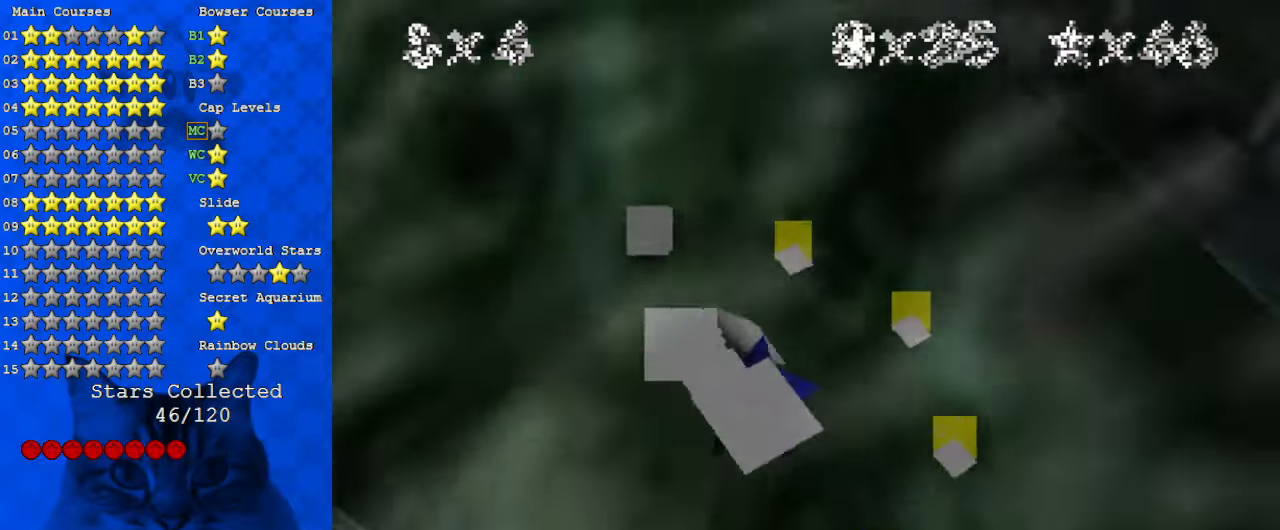
{"keys": [], "events": [[134, "shift", "up"], [334, "down", "up"]]}
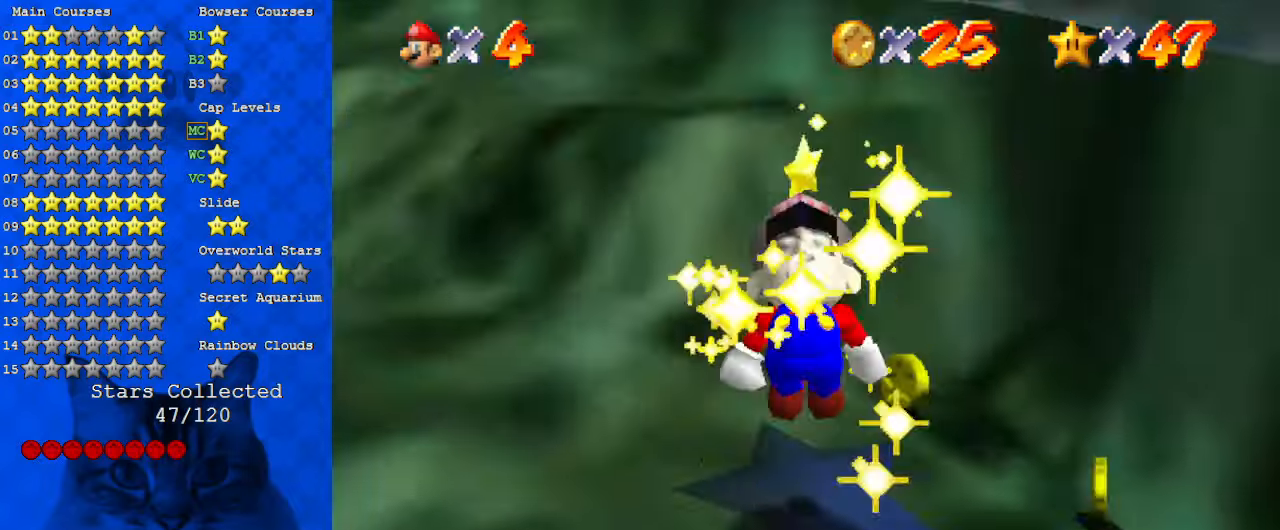
{"keys": [], "events": []}
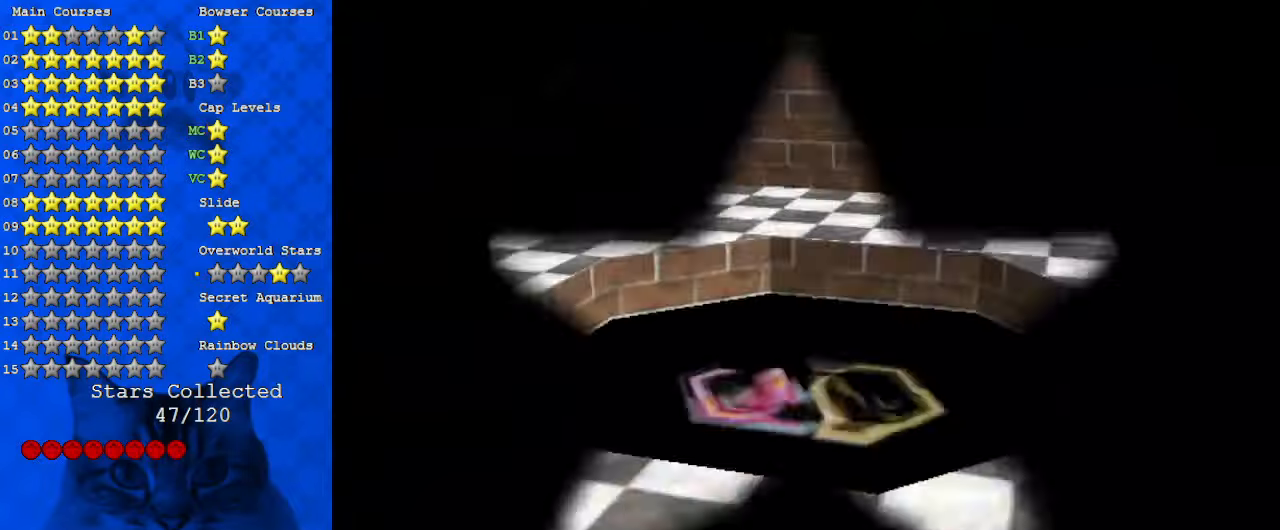
{"keys": [], "events": []}
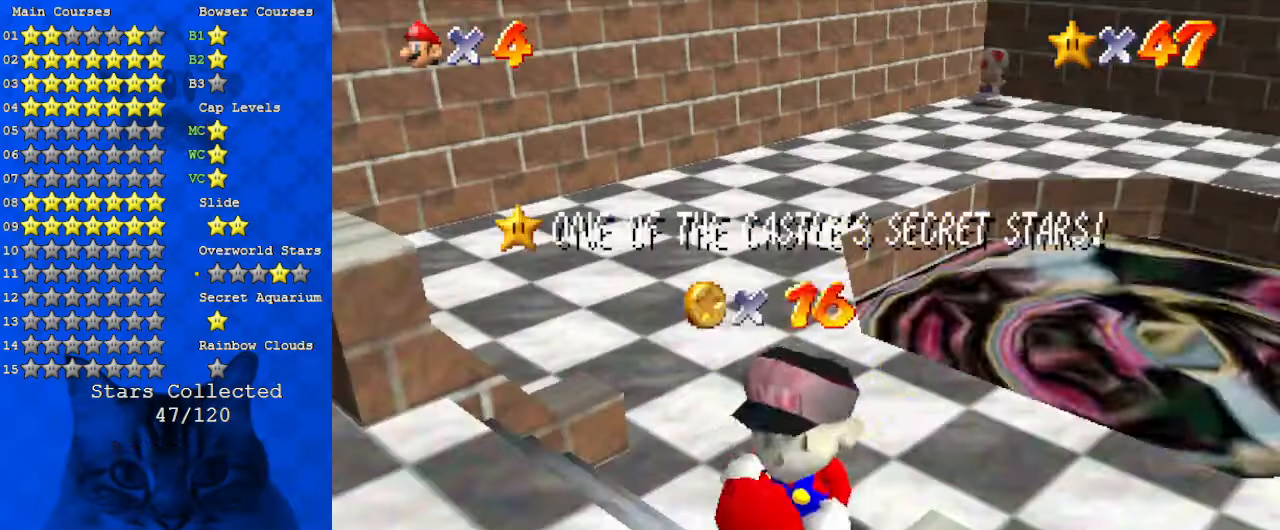
{"keys": [], "events": []}
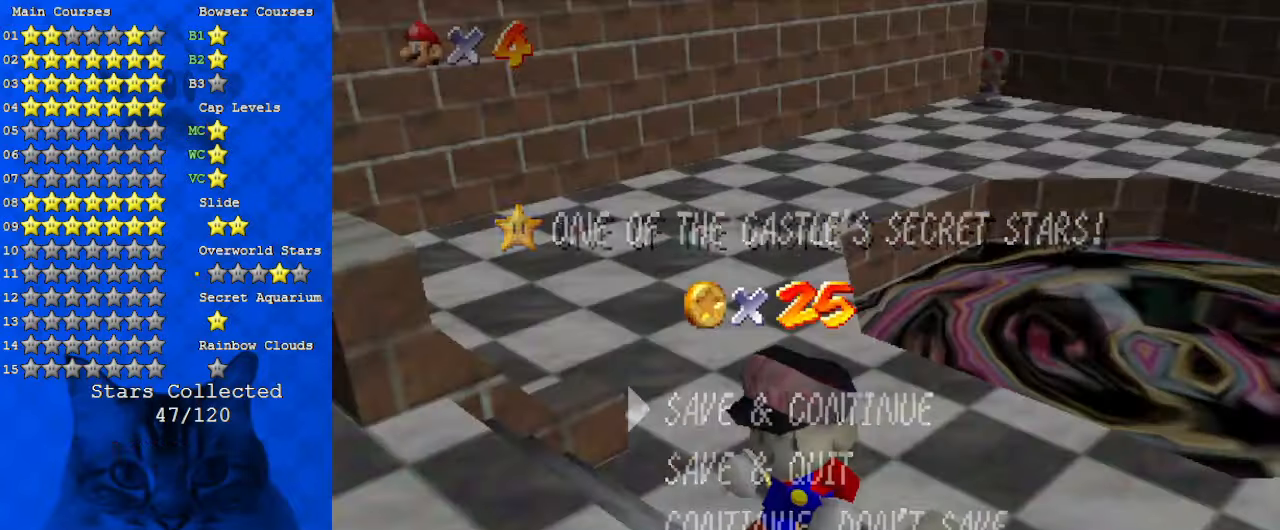
{"keys": ["right", "up"], "events": [[367, "shift", "down"], [467, "right", "down"], [467, "up", "down"], [500, "shift", "up"]]}
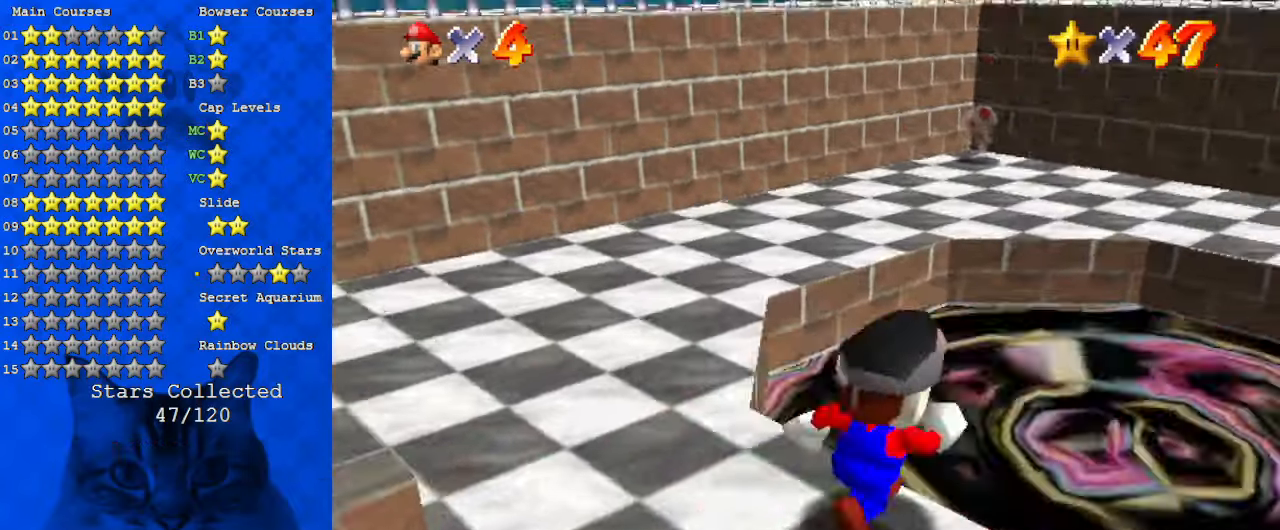
{"keys": [], "events": [[100, "right", "up"], [234, "up", "up"]]}
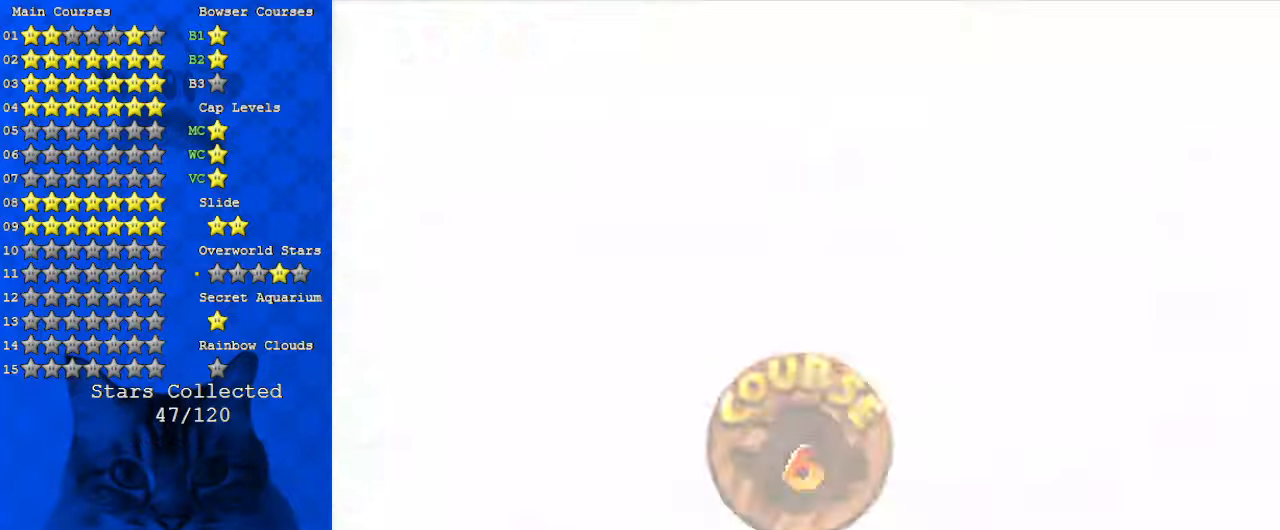
{"keys": [], "events": [[300, "return", "down"], [434, "return", "up"]]}
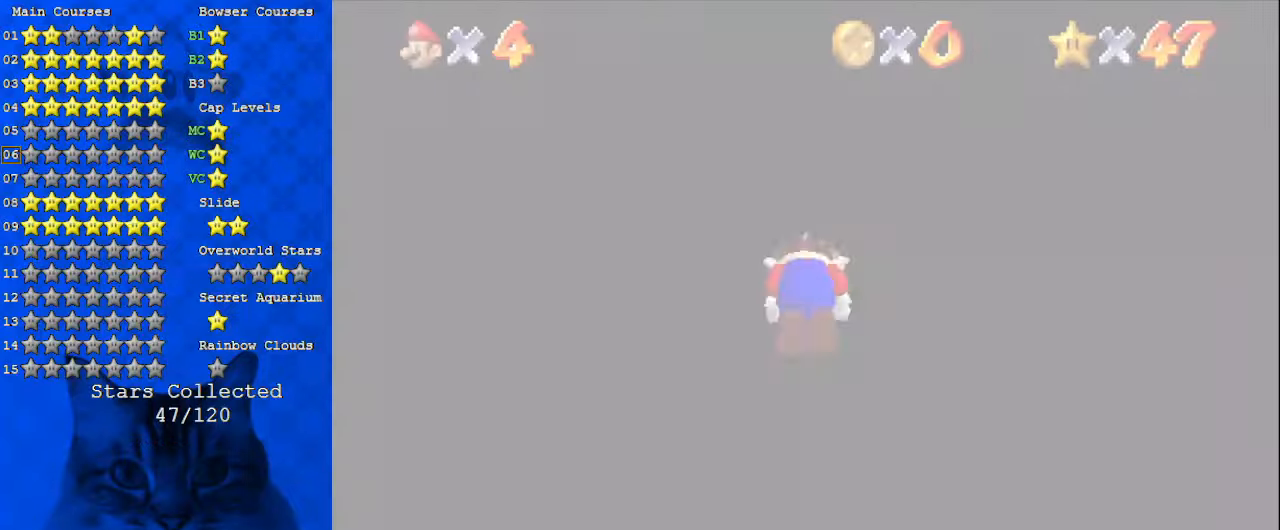
{"keys": ["up"], "events": [[167, "up", "down"]]}
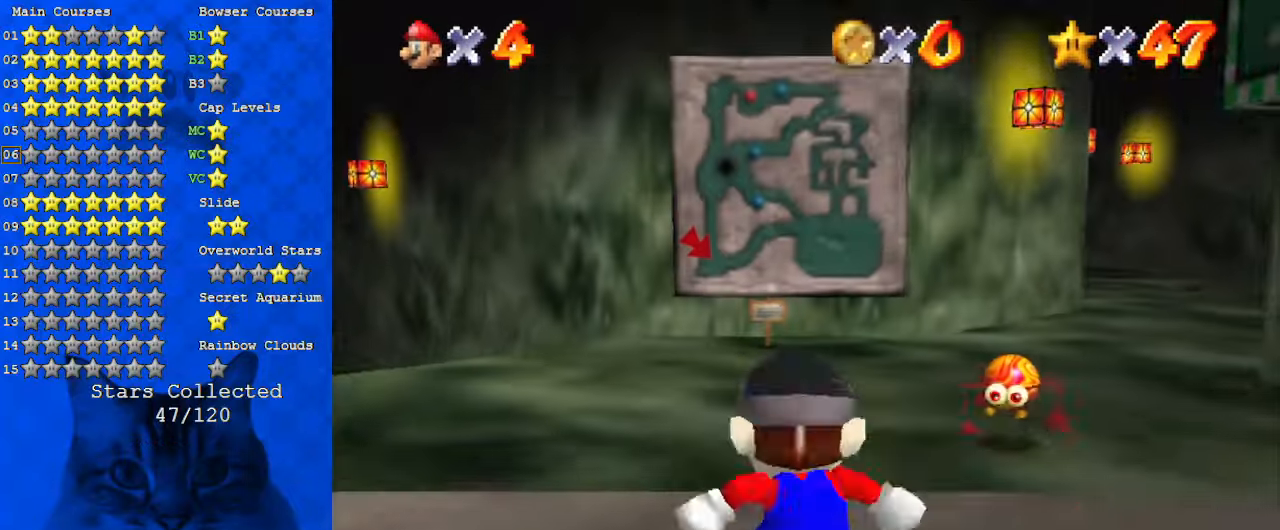
{"keys": ["c", "up"], "events": [[500, "c", "down"]]}
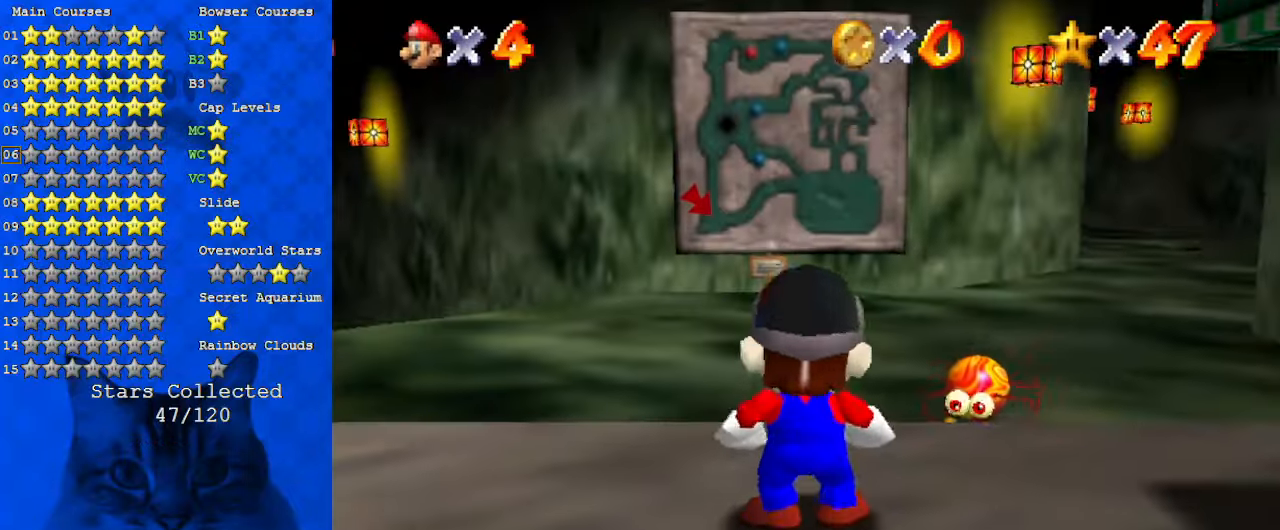
{"keys": ["up"], "events": [[34, "s", "down"], [167, "s", "up"], [234, "c", "up"], [267, "right", "down"], [367, "shift", "down"], [467, "right", "up"], [467, "shift", "up"]]}
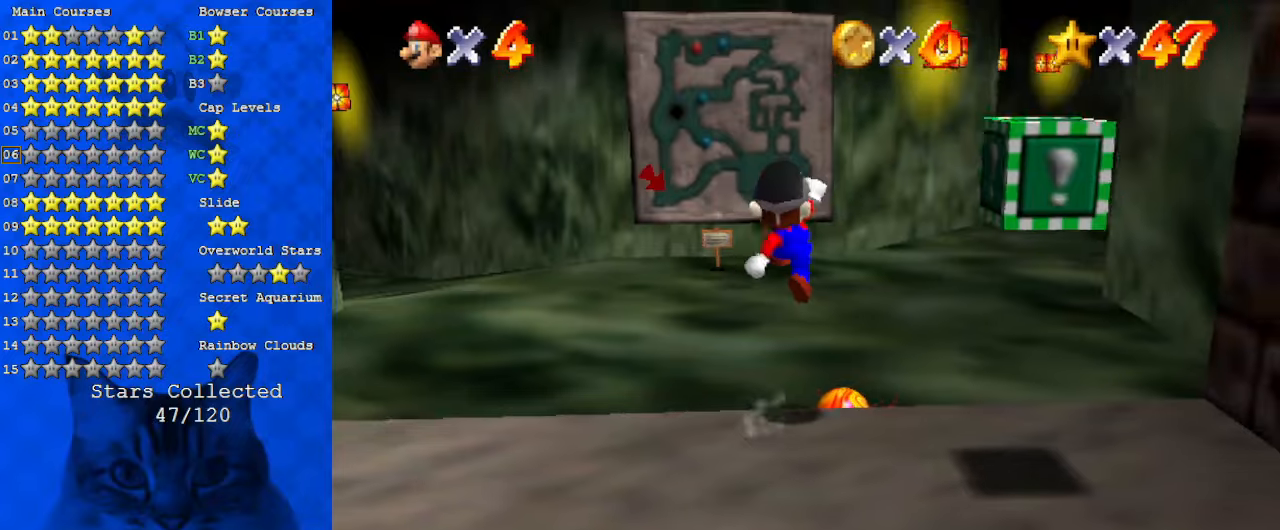
{"keys": ["down", "left"], "events": [[34, "up", "up"], [100, "down", "down"], [167, "left", "down"], [267, "left", "up"], [400, "left", "down"]]}
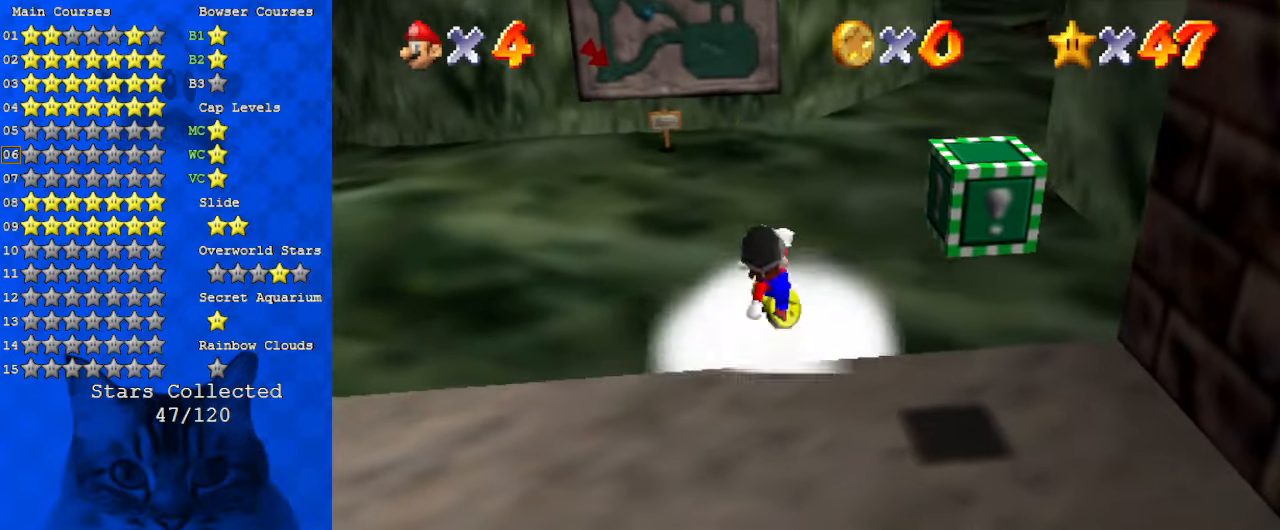
{"keys": ["right", "up"], "events": [[67, "down", "up"], [67, "left", "up"], [200, "ctrl", "down"], [234, "right", "down"], [234, "up", "down"], [267, "right", "up"], [467, "ctrl", "up"], [467, "right", "down"]]}
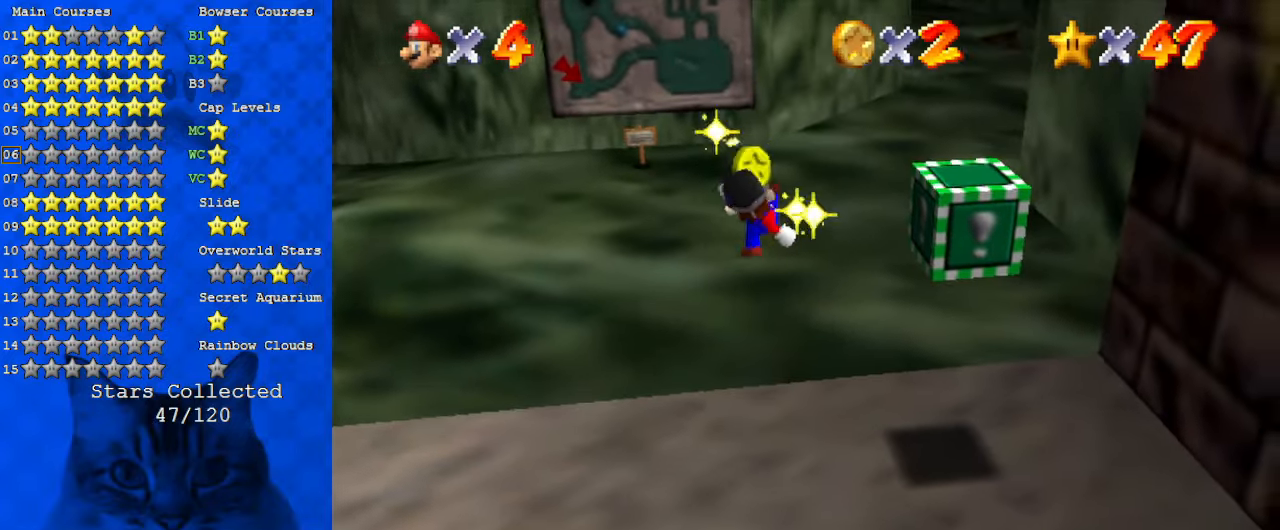
{"keys": ["right", "up"], "events": [[300, "right", "up"], [400, "right", "down"]]}
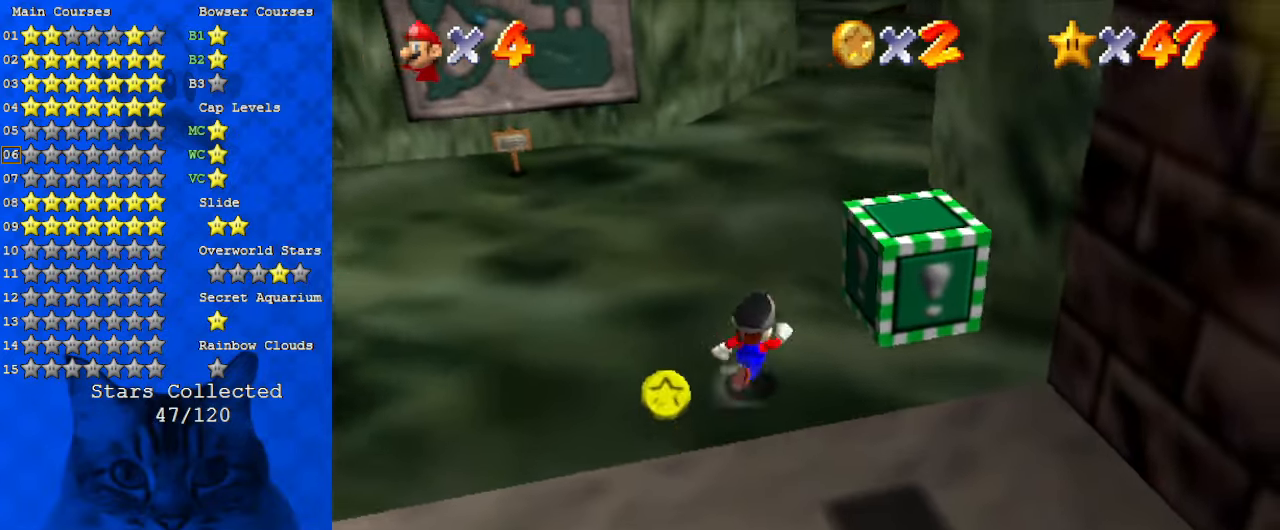
{"keys": ["down", "left"], "events": [[67, "up", "up"], [200, "down", "down"], [300, "right", "up"], [400, "left", "down"]]}